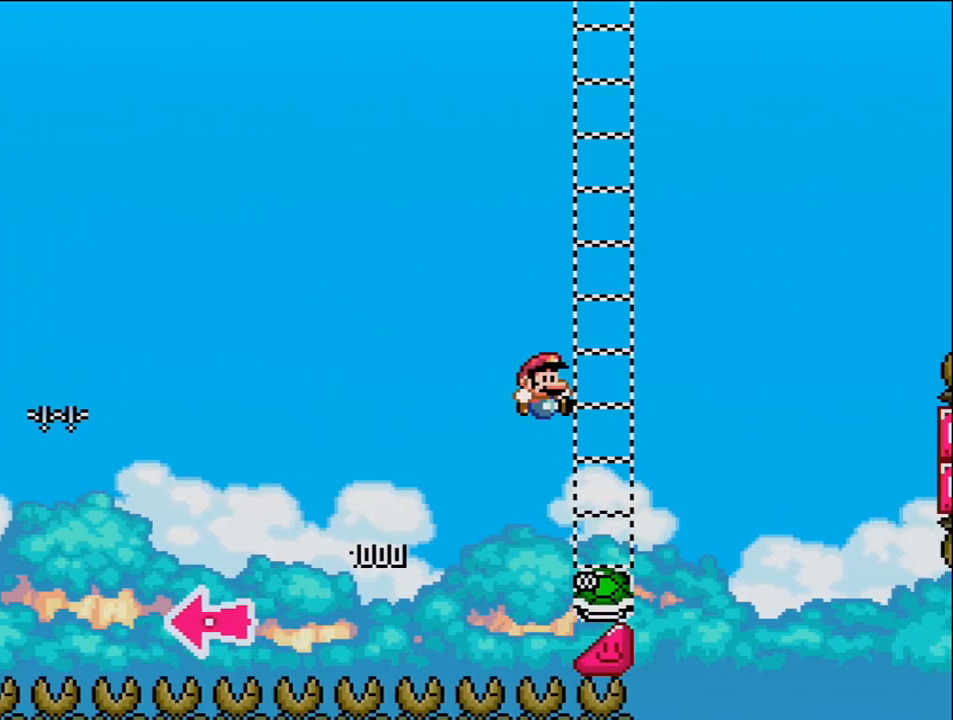
Gameplay with a controller (Nintendo layout); each line is a JSON object with the inputs held at the frame after it. "events" lists button and stick changes between this image and that frame as [ms after this image, input, new state], when the widget could be followed in between. Not read: HOME L3 R3.
{"buttons": ["B", "Y", "DPAD_RIGHT"], "events": [[300, "B", "up"], [400, "B", "down"]]}
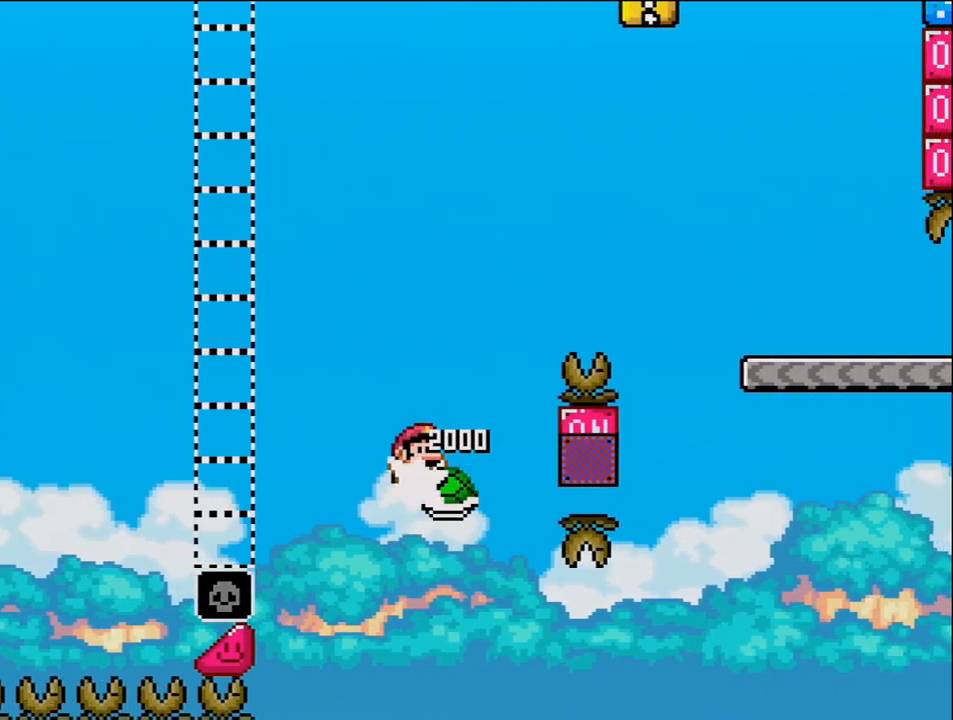
{"buttons": ["B", "Y", "DPAD_RIGHT"], "events": []}
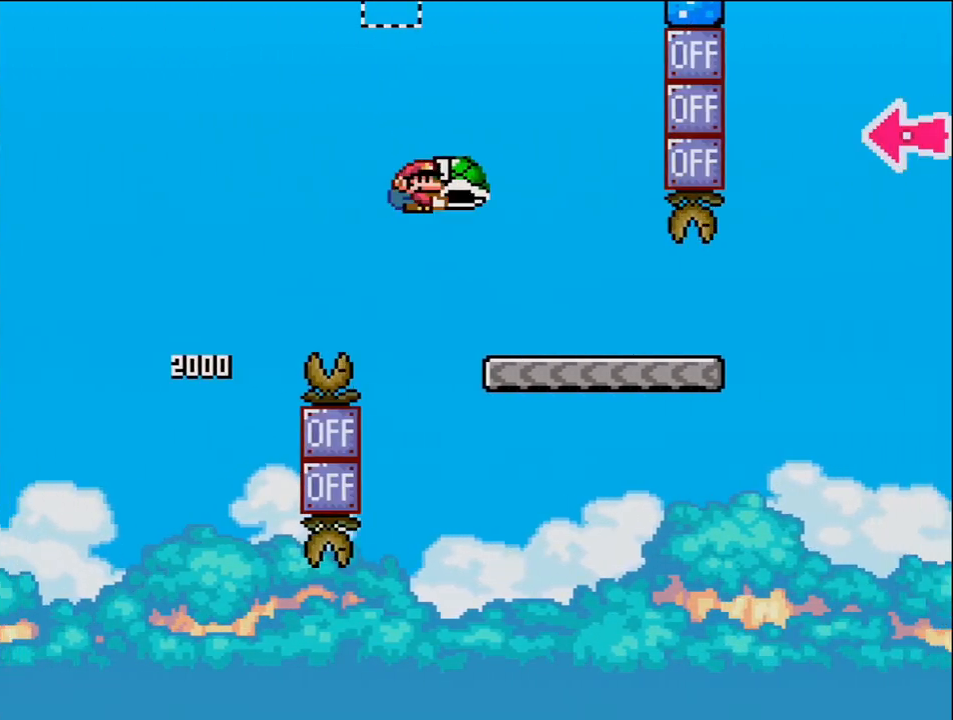
{"buttons": ["Y", "DPAD_RIGHT"], "events": [[183, "B", "up"]]}
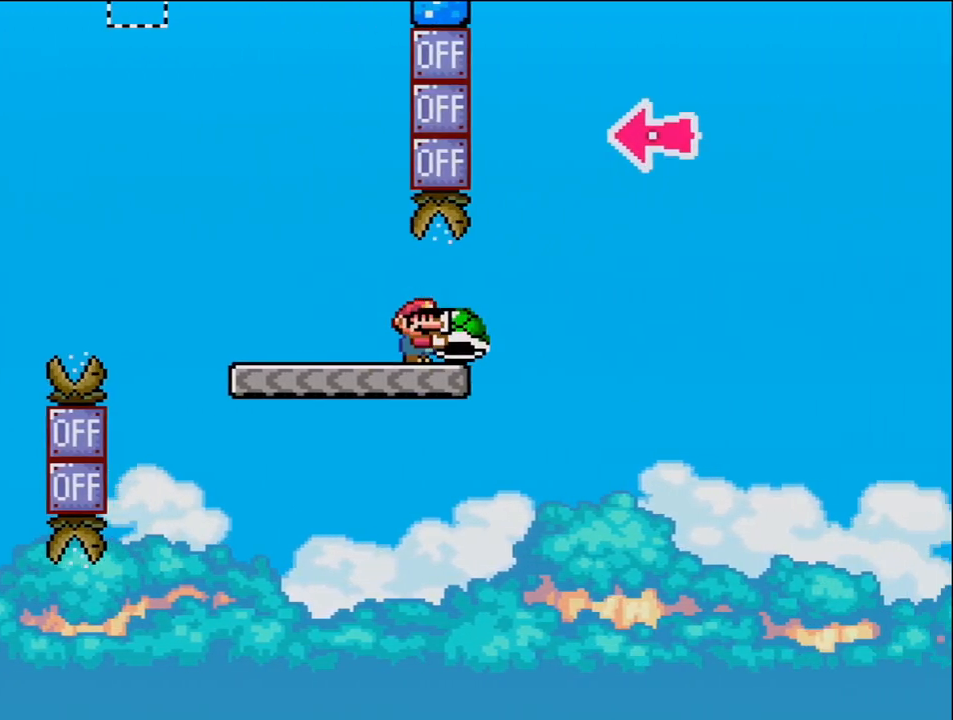
{"buttons": ["B", "Y", "DPAD_LEFT"], "events": [[117, "B", "down"], [400, "DPAD_RIGHT", "up"], [450, "DPAD_LEFT", "down"]]}
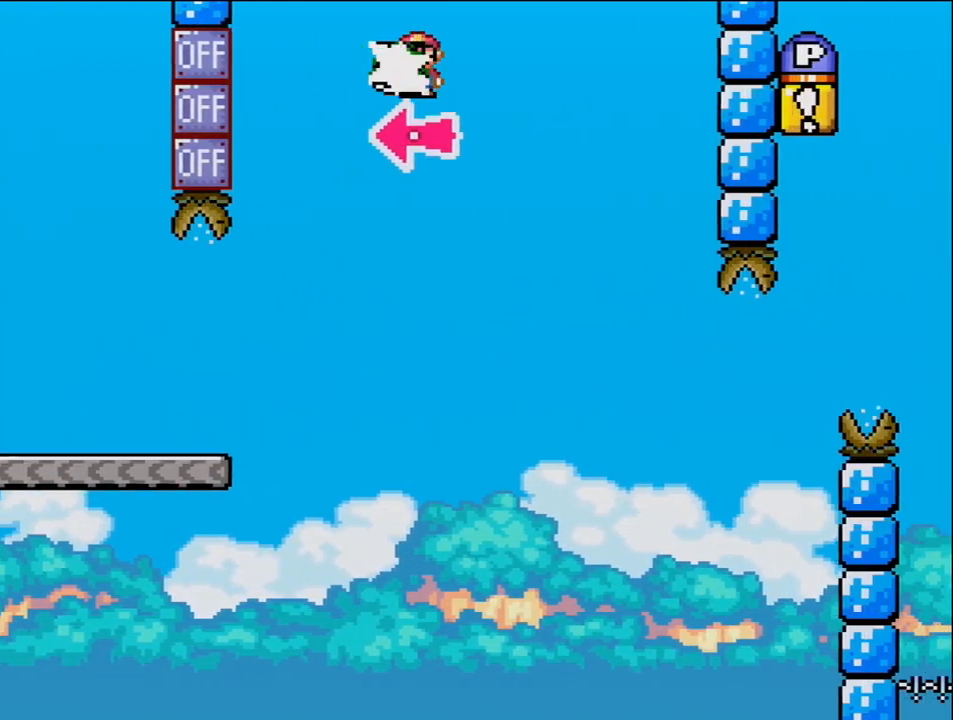
{"buttons": ["Y", "DPAD_RIGHT"], "events": [[17, "DPAD_LEFT", "up"], [50, "Y", "up"], [83, "DPAD_RIGHT", "down"], [183, "Y", "down"], [450, "B", "up"]]}
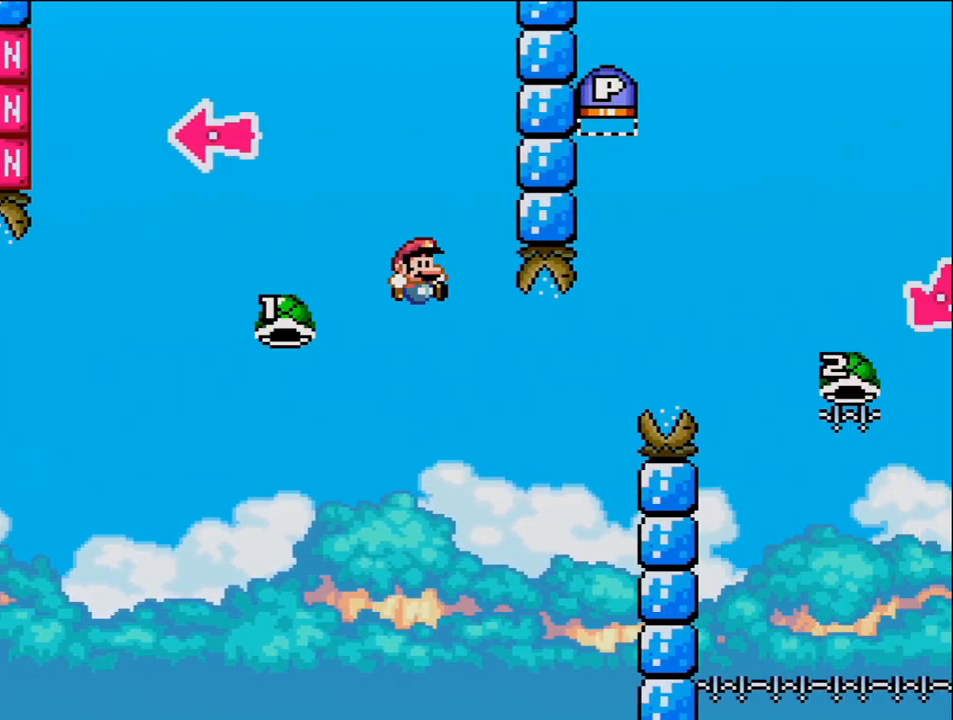
{"buttons": ["B", "Y", "DPAD_RIGHT"], "events": [[17, "DPAD_RIGHT", "up"], [117, "B", "down"], [117, "DPAD_LEFT", "down"], [150, "DPAD_LEFT", "up"], [150, "DPAD_UP", "down"], [183, "DPAD_RIGHT", "down"], [183, "DPAD_UP", "up"]]}
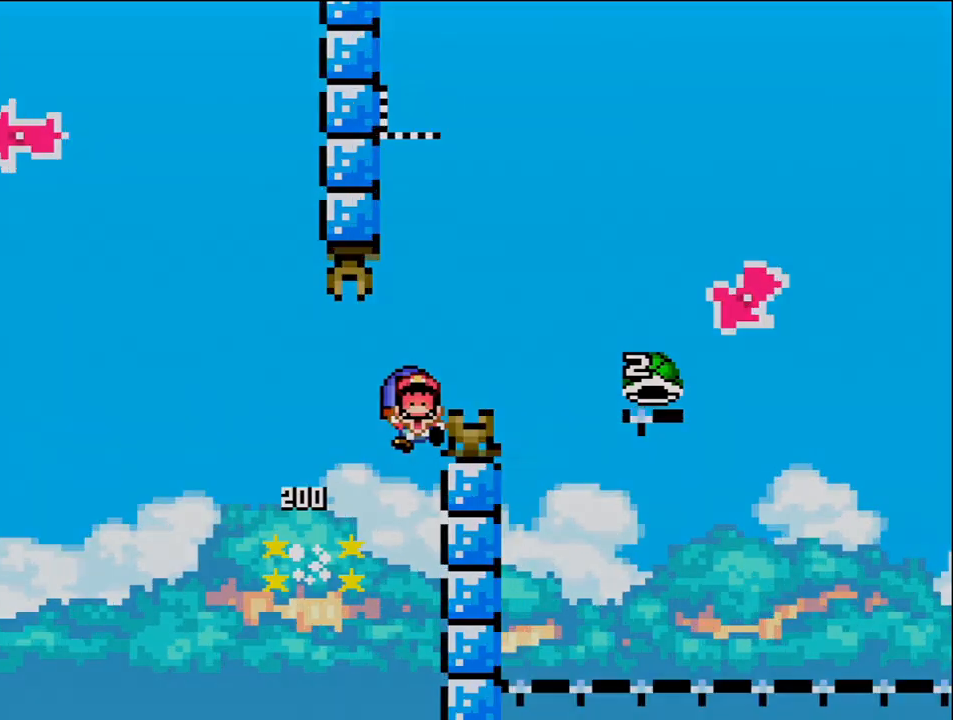
{"buttons": ["Y"], "events": [[367, "B", "up"], [367, "DPAD_RIGHT", "up"]]}
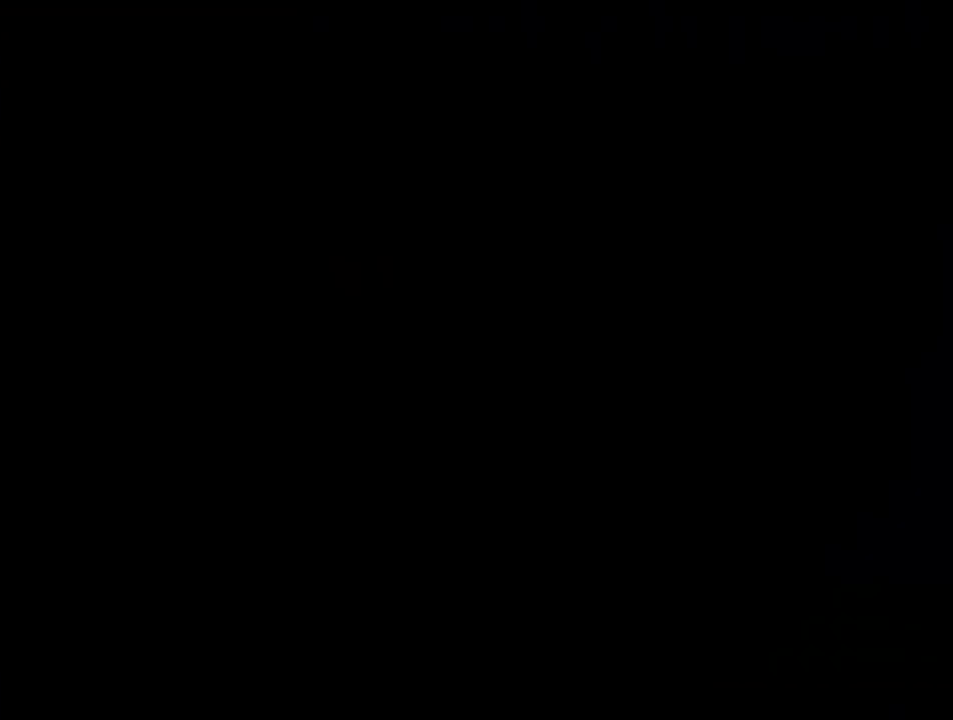
{"buttons": ["Y"], "events": []}
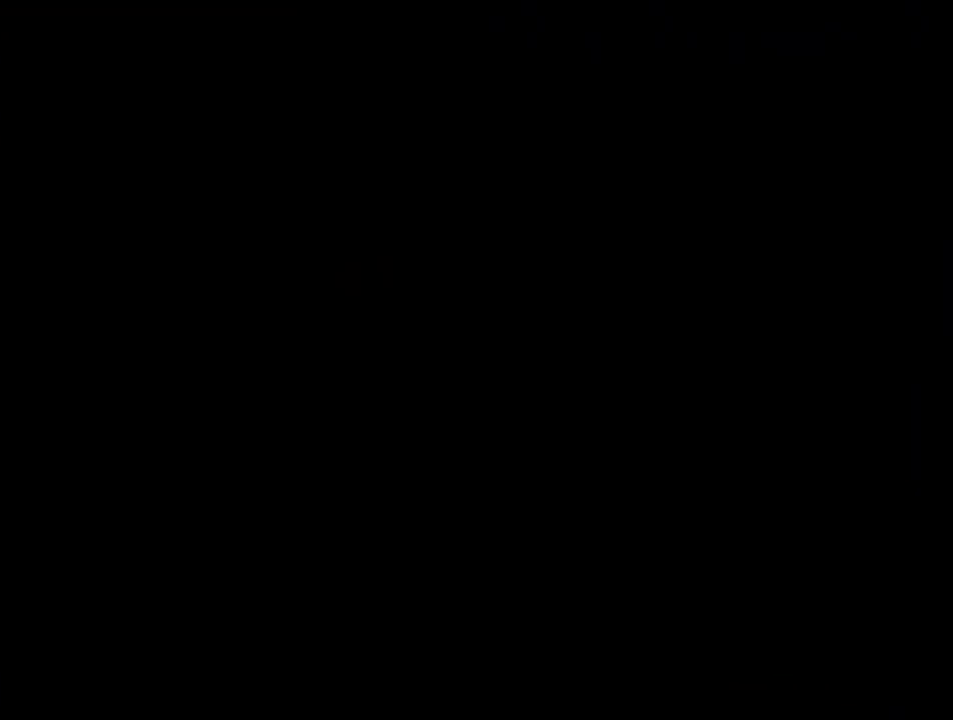
{"buttons": ["Y"], "events": []}
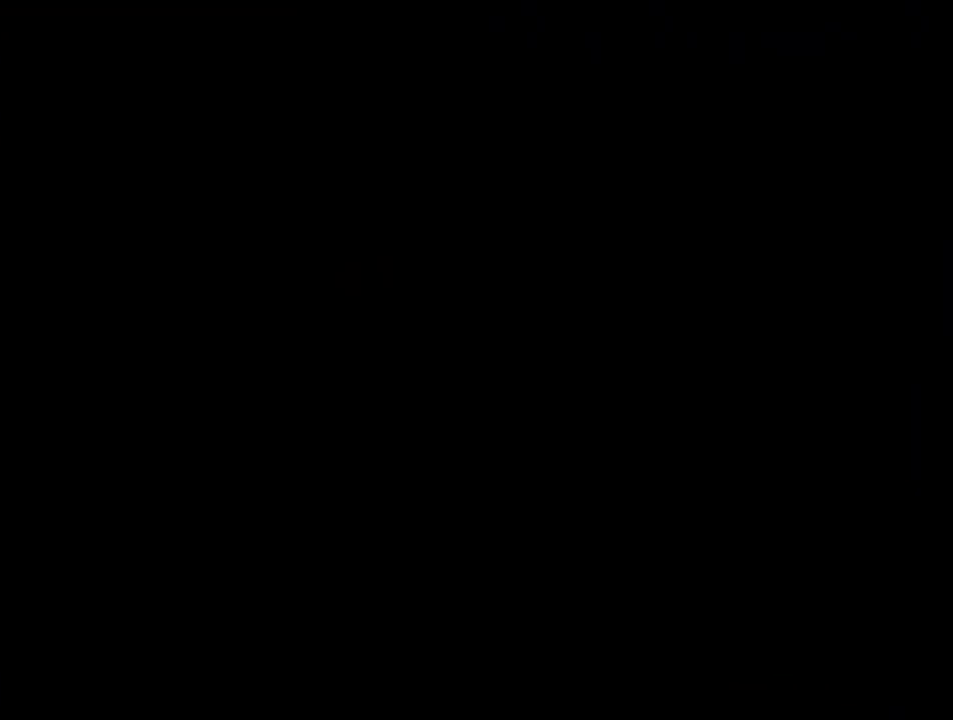
{"buttons": ["Y"], "events": []}
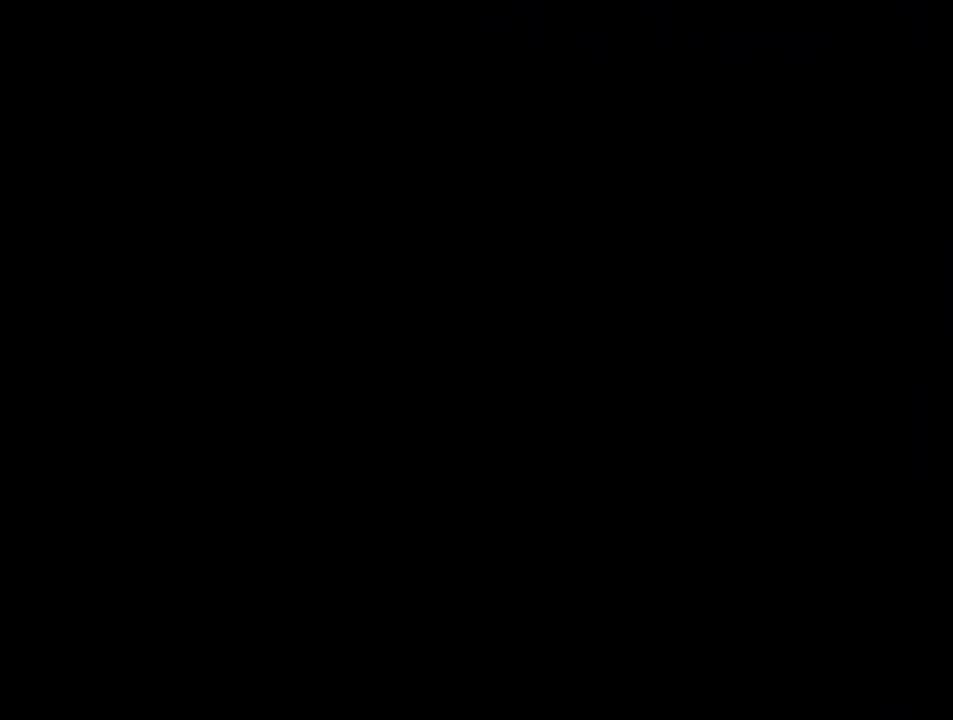
{"buttons": ["B"], "events": [[150, "B", "down"], [150, "Y", "up"], [367, "DPAD_LEFT", "down"], [483, "DPAD_LEFT", "up"]]}
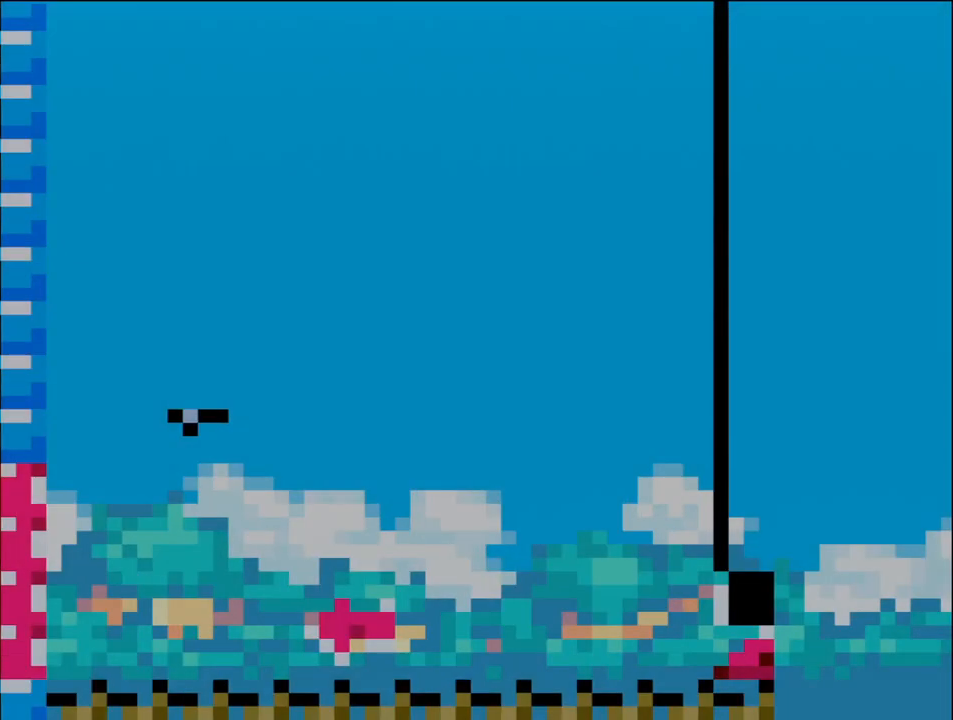
{"buttons": ["B", "DPAD_RIGHT"], "events": [[83, "DPAD_LEFT", "down"], [367, "DPAD_LEFT", "up"], [450, "DPAD_RIGHT", "down"]]}
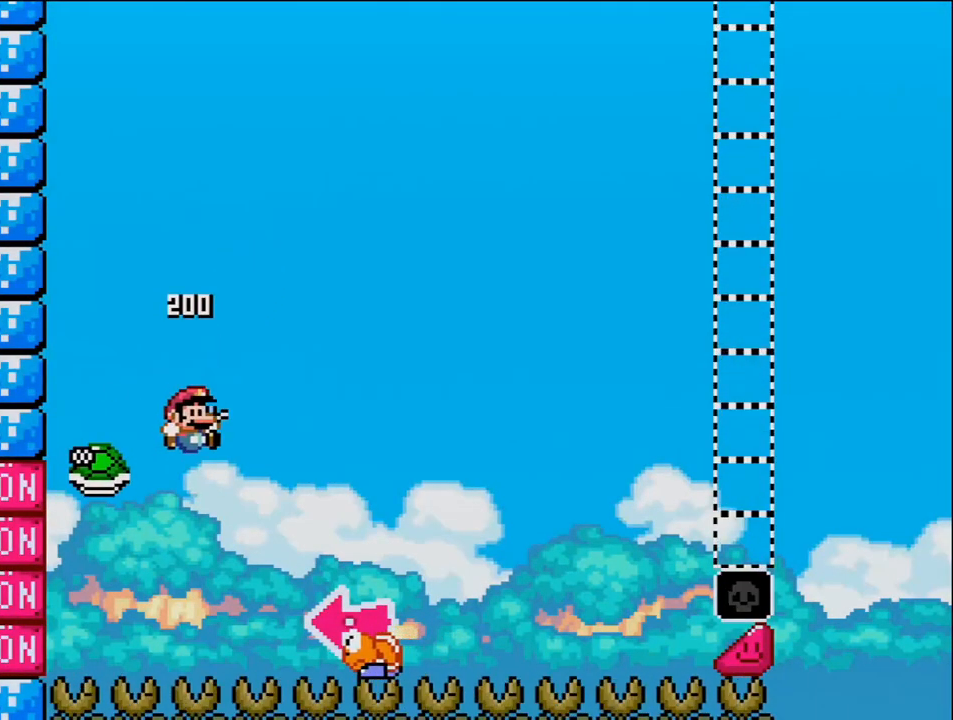
{"buttons": ["B", "Y", "DPAD_LEFT"], "events": [[117, "Y", "down"], [450, "DPAD_RIGHT", "up"], [483, "DPAD_LEFT", "down"]]}
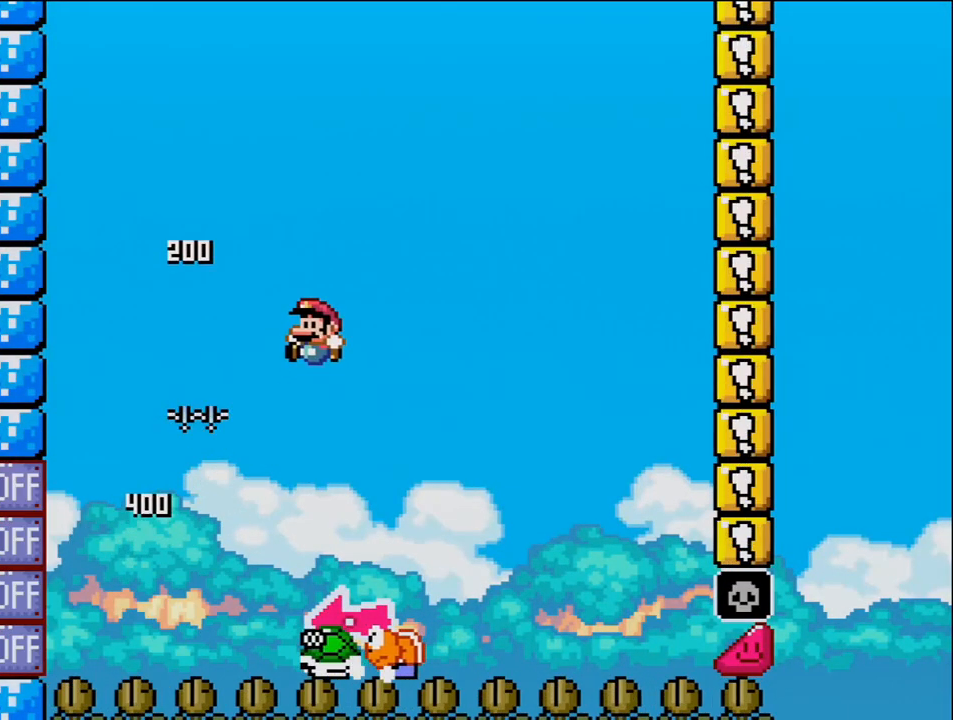
{"buttons": ["Y", "DPAD_RIGHT"], "events": [[150, "DPAD_LEFT", "up"], [183, "B", "up"], [233, "DPAD_RIGHT", "down"]]}
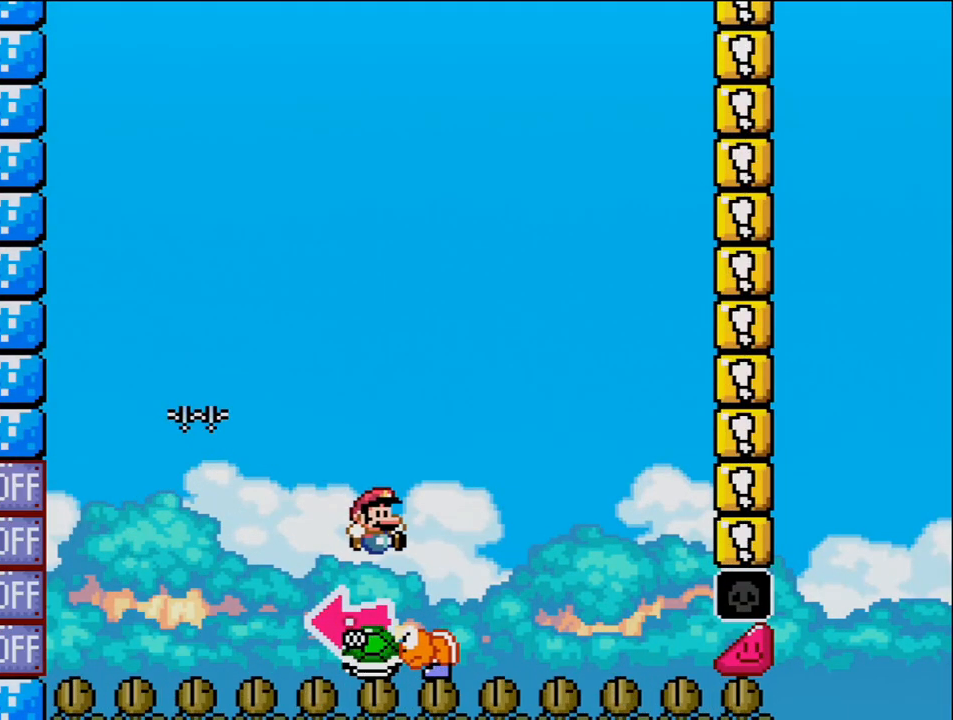
{"buttons": ["B", "Y", "DPAD_RIGHT"], "events": [[17, "B", "down"], [50, "DPAD_LEFT", "down"], [50, "DPAD_RIGHT", "up"], [233, "Y", "up"], [300, "DPAD_LEFT", "up"], [400, "Y", "down"], [483, "DPAD_RIGHT", "down"]]}
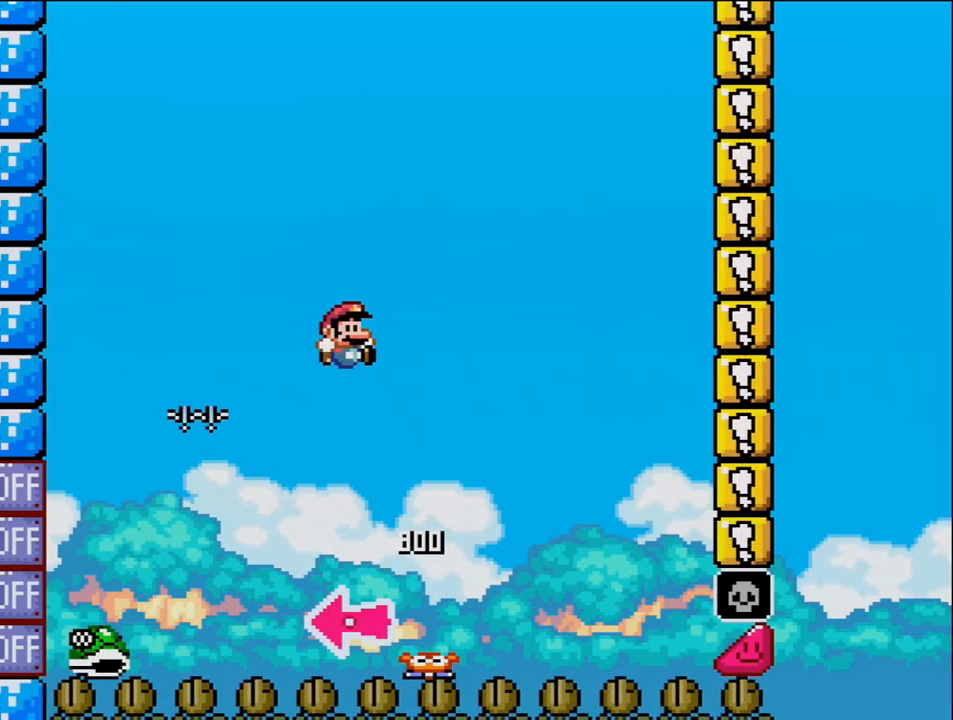
{"buttons": ["B", "Y", "DPAD_RIGHT"], "events": [[267, "DPAD_RIGHT", "up"], [367, "DPAD_RIGHT", "down"]]}
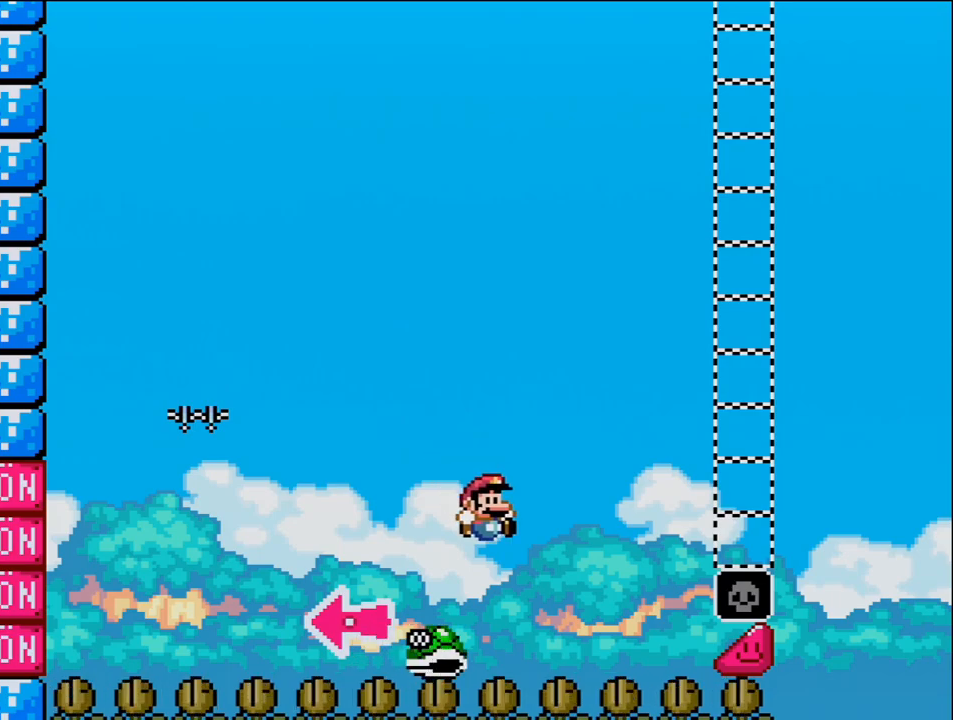
{"buttons": ["B", "Y", "DPAD_RIGHT"], "events": []}
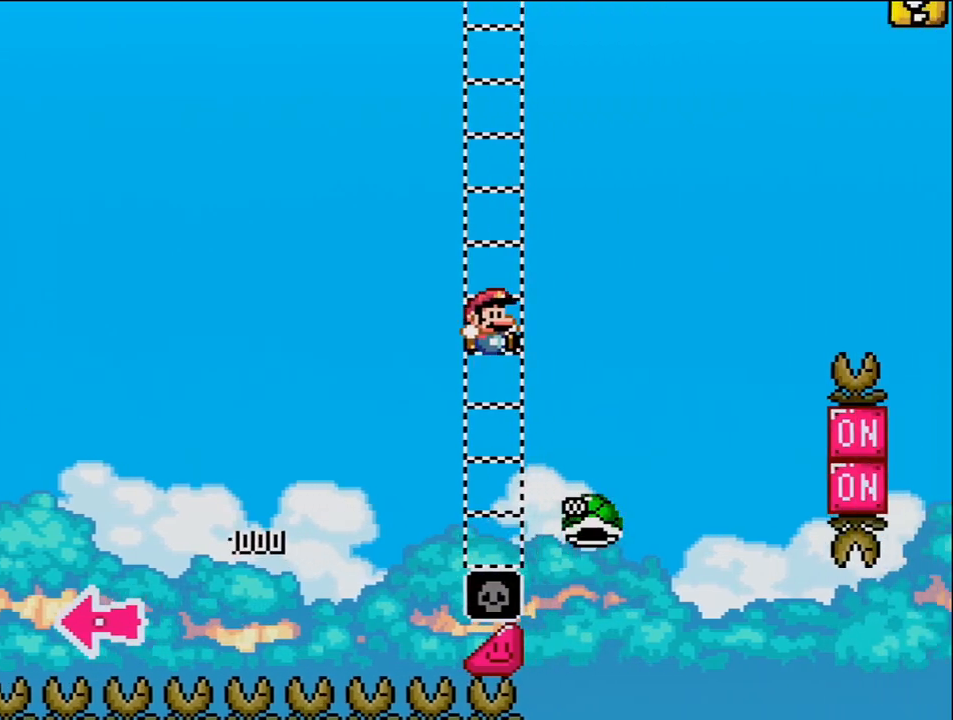
{"buttons": ["B", "Y", "DPAD_RIGHT"], "events": [[183, "B", "up"], [300, "B", "down"]]}
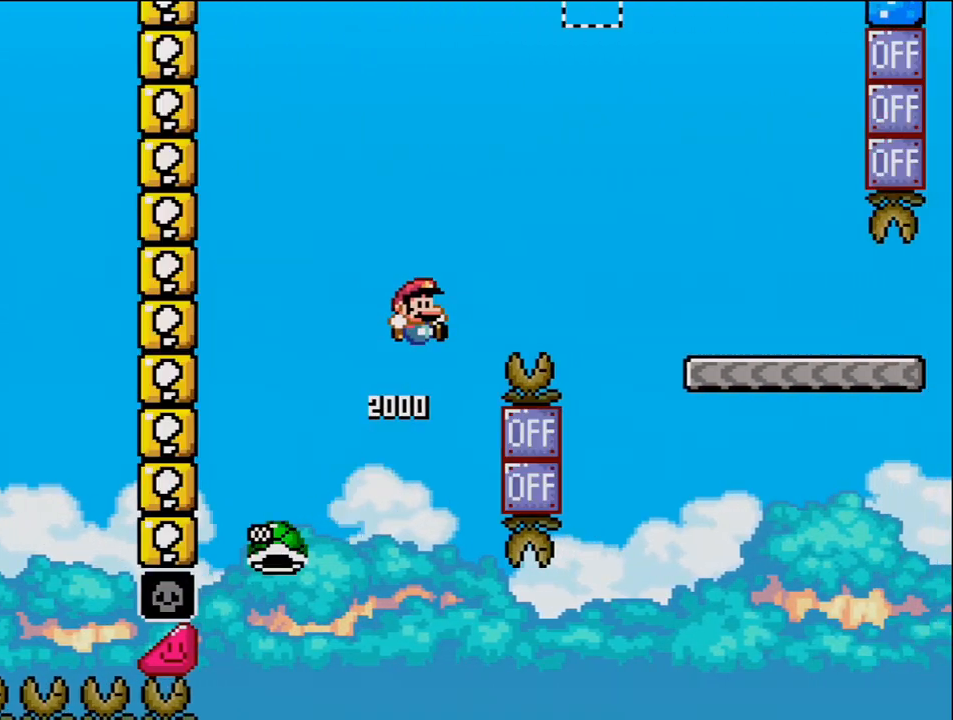
{"buttons": ["Y", "DPAD_RIGHT"], "events": [[333, "B", "up"]]}
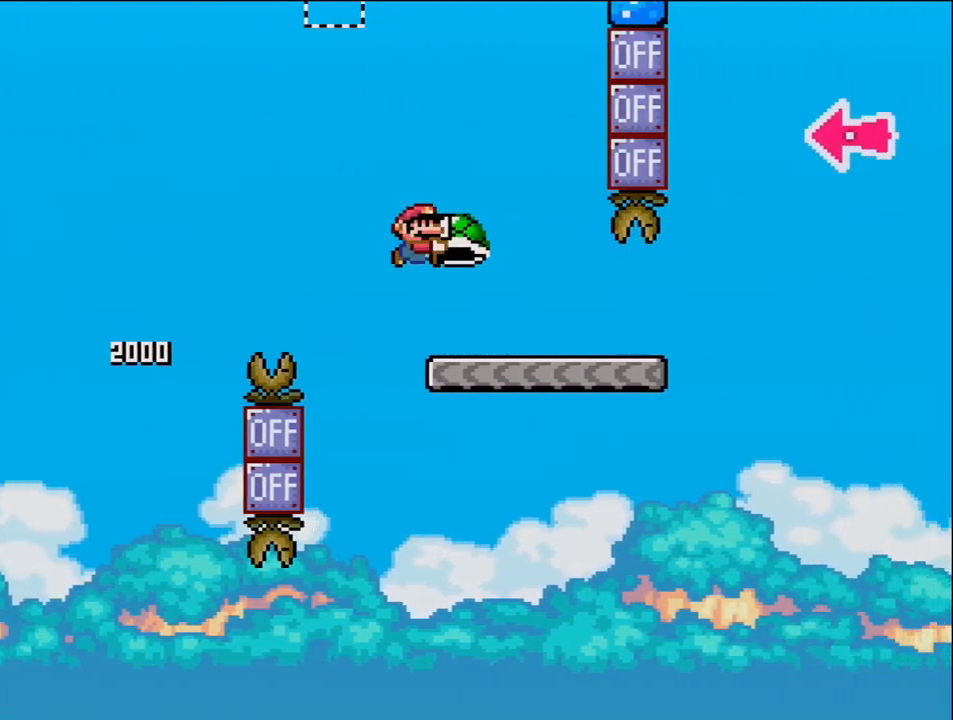
{"buttons": ["B", "Y", "DPAD_RIGHT"], "events": [[450, "B", "down"]]}
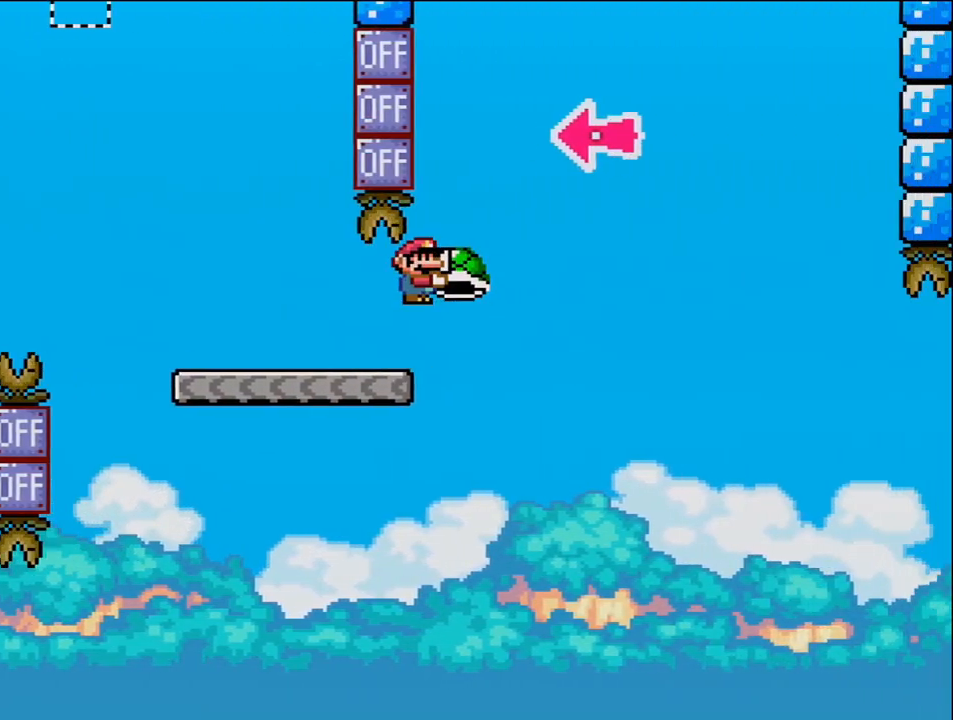
{"buttons": ["B", "DPAD_RIGHT"], "events": [[300, "DPAD_RIGHT", "up"], [333, "DPAD_LEFT", "down"], [433, "DPAD_LEFT", "up"], [433, "Y", "up"], [483, "DPAD_RIGHT", "down"]]}
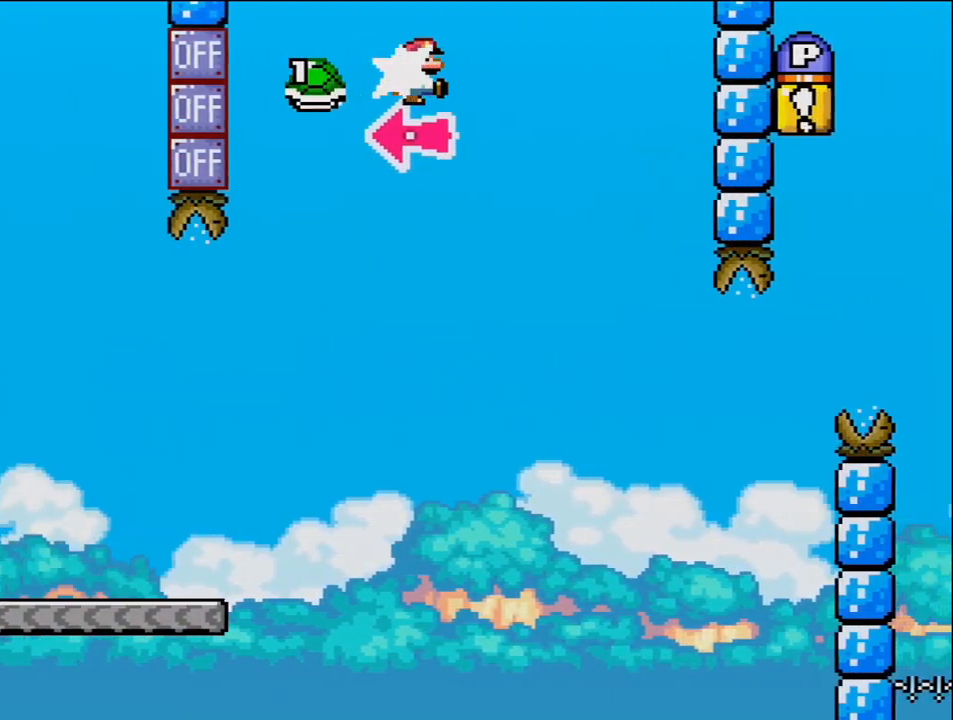
{"buttons": ["B", "Y", "DPAD_RIGHT"], "events": [[83, "Y", "down"]]}
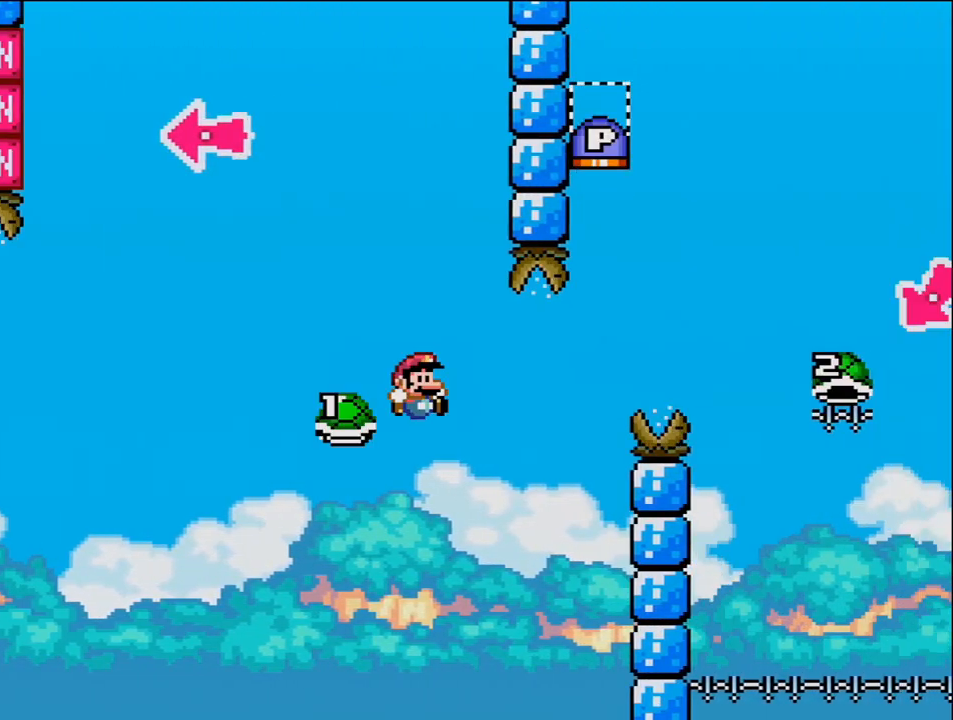
{"buttons": ["B", "Y", "DPAD_RIGHT"], "events": [[117, "DPAD_RIGHT", "up"], [150, "DPAD_UP", "down"], [167, "DPAD_RIGHT", "down"], [167, "DPAD_UP", "up"]]}
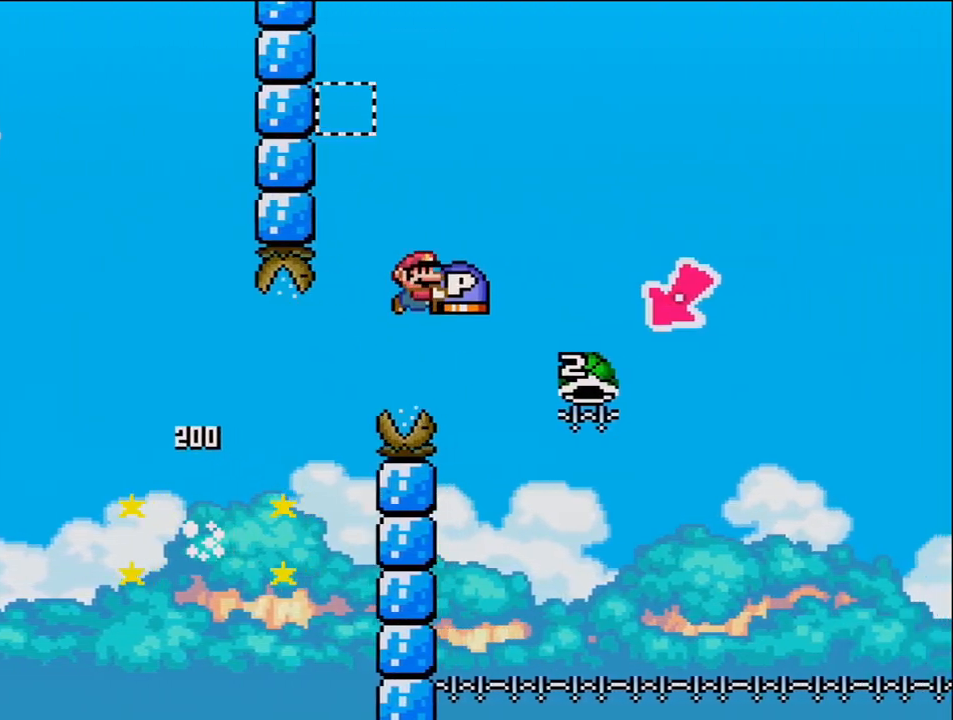
{"buttons": ["B", "Y", "DPAD_LEFT"], "events": [[333, "DPAD_RIGHT", "up"], [367, "DPAD_LEFT", "down"]]}
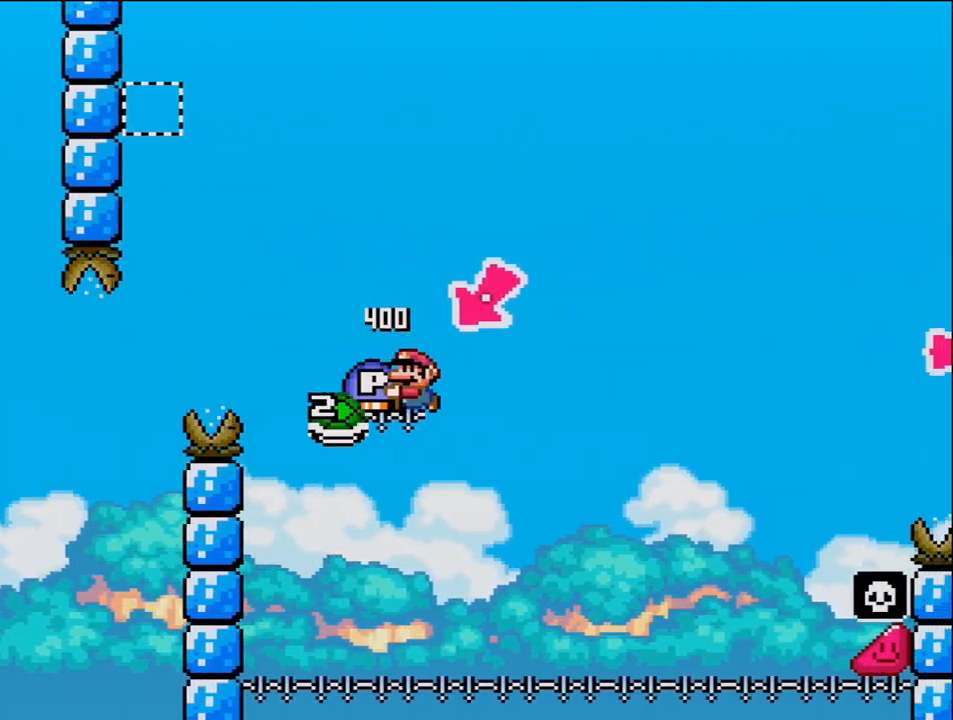
{"buttons": ["B", "Y", "DPAD_RIGHT"], "events": [[117, "DPAD_LEFT", "up"], [150, "DPAD_RIGHT", "down"]]}
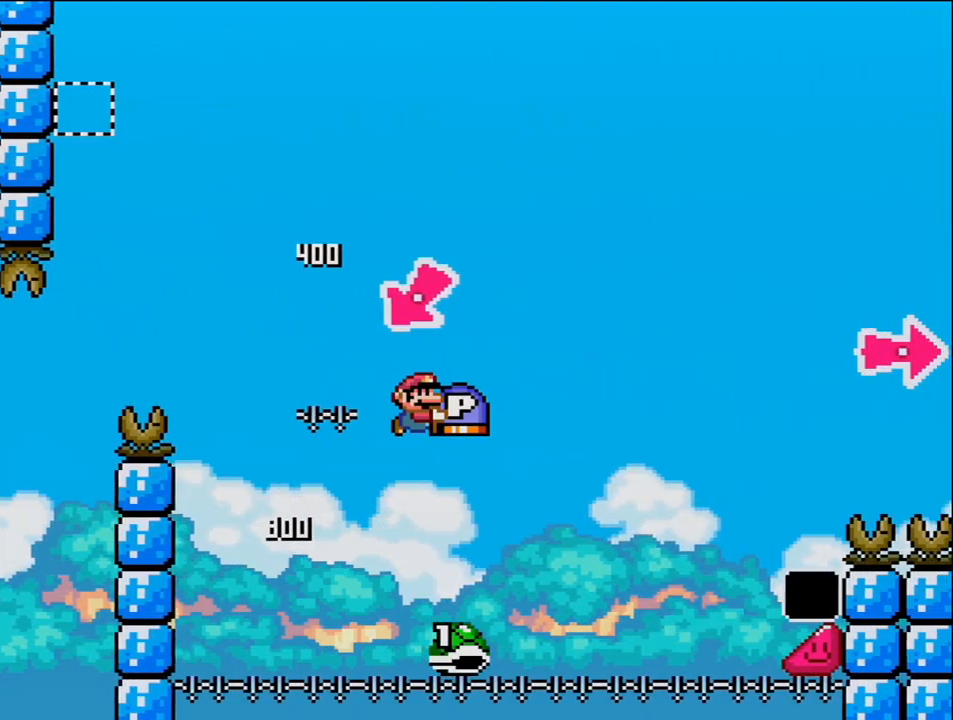
{"buttons": ["Y", "DPAD_RIGHT"], "events": [[417, "B", "up"]]}
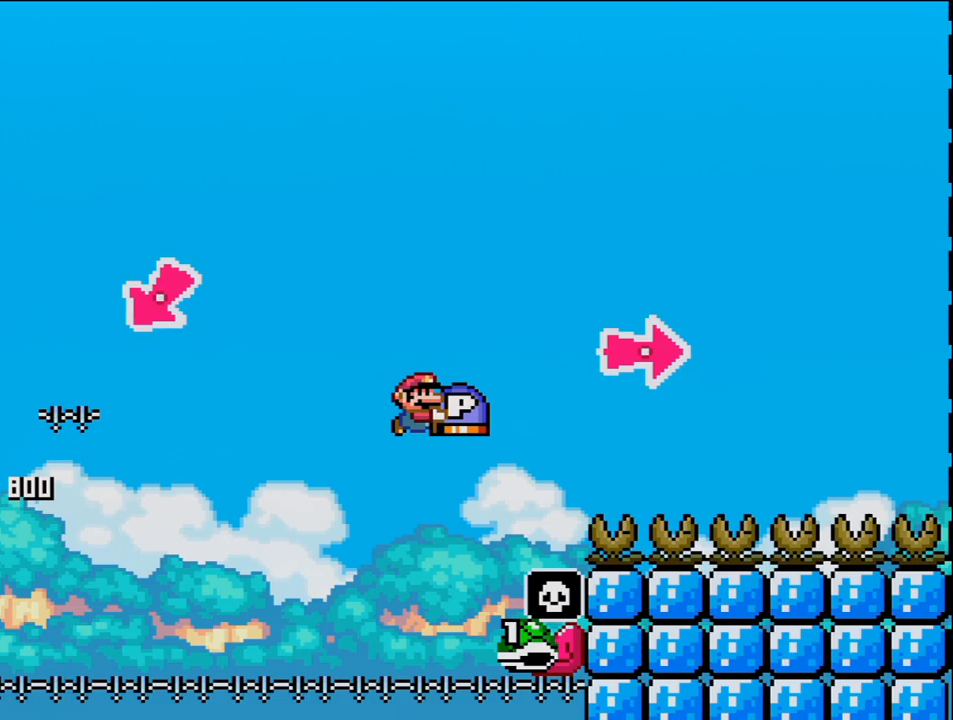
{"buttons": ["B", "Y", "DPAD_RIGHT"], "events": [[17, "B", "down"], [333, "Y", "up"], [450, "Y", "down"]]}
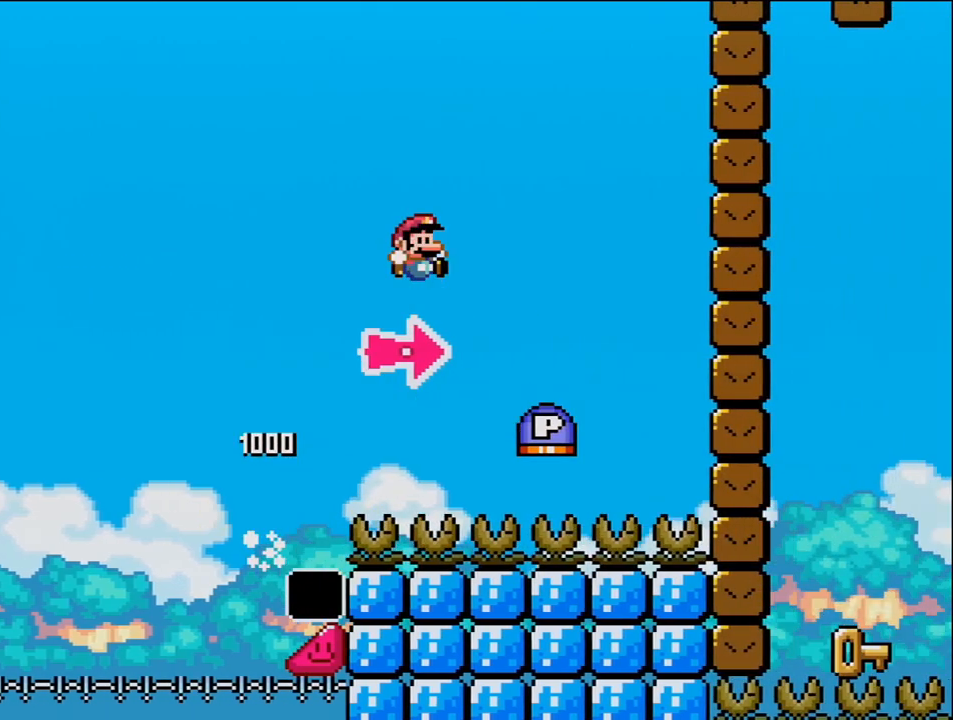
{"buttons": ["B", "DPAD_RIGHT"], "events": [[233, "B", "up"], [400, "B", "down"], [450, "Y", "up"]]}
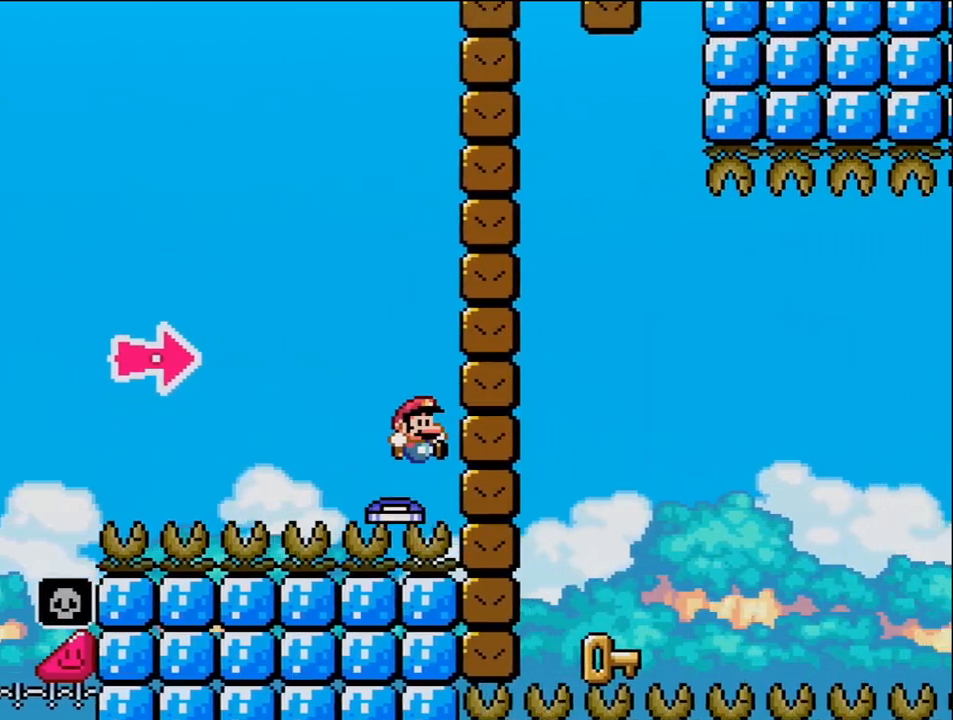
{"buttons": ["DPAD_LEFT"], "events": [[150, "Y", "down"], [333, "DPAD_LEFT", "down"], [333, "DPAD_RIGHT", "up"], [400, "Y", "up"], [433, "B", "up"]]}